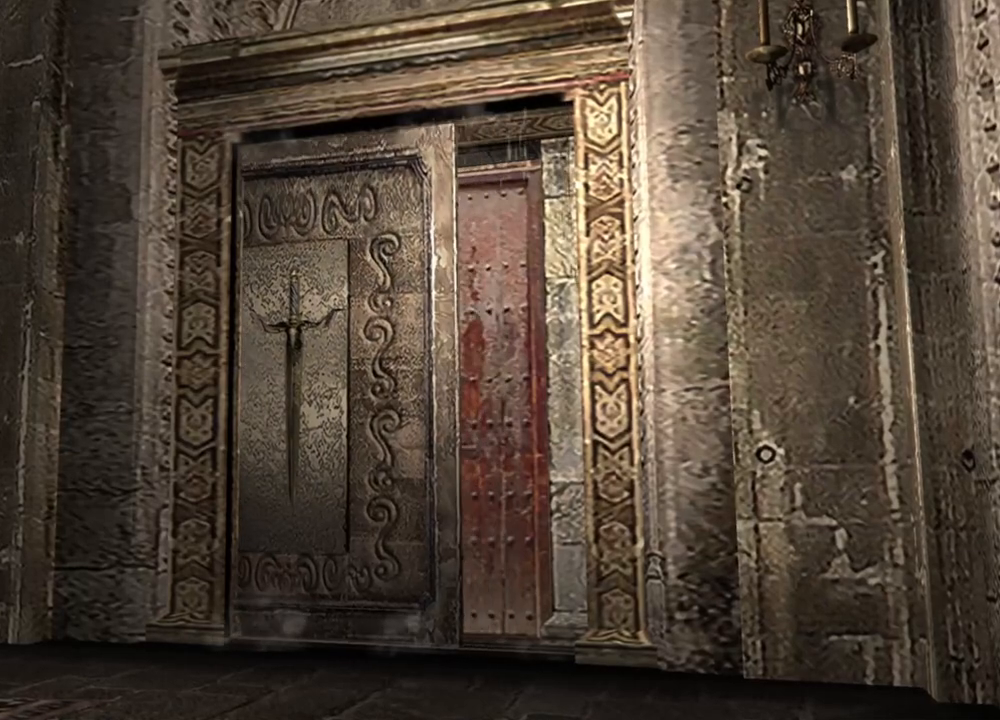
Gameplay with keyboard and mouse; each line is a JSON object with the keys and mouse buttons held at the frame after it. "events" lists presses ("down") and releases ("up") of "1", "2", "3", "4", "5", "a", "alt", "b", "c", "ctrl", "d", "e", "f", "g", "q", "r", "s", "shift", "space", "t", "tab", "tilde", "v", "w", "x", "z", "mouse_left", "mouse_wheel", "mouse_right", "mouse_mb4" and "mouse_mb5" between this image and that frame as [ms after this image, input, new state], when the widget could be followed in between. "mouse_left", "mouse_wheel", "mouse_right", "mouse_mb4", "mouse_mb5" = the "left", "wheel", "right", "mb4", "mb5" buttons of the "mouse" list. No other keys are recorded. "wheel" means that the mouse wheel is clicked or scrolled. Mouse movement is not recorded.
{"keys": [], "mouse": [], "events": []}
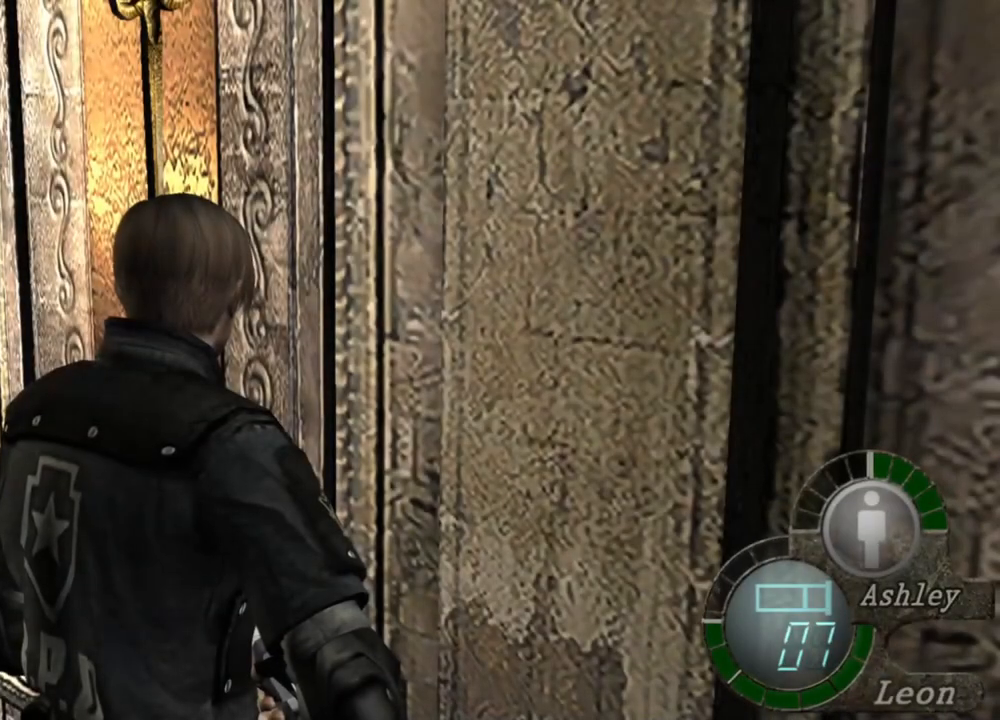
{"keys": [], "mouse": [], "events": []}
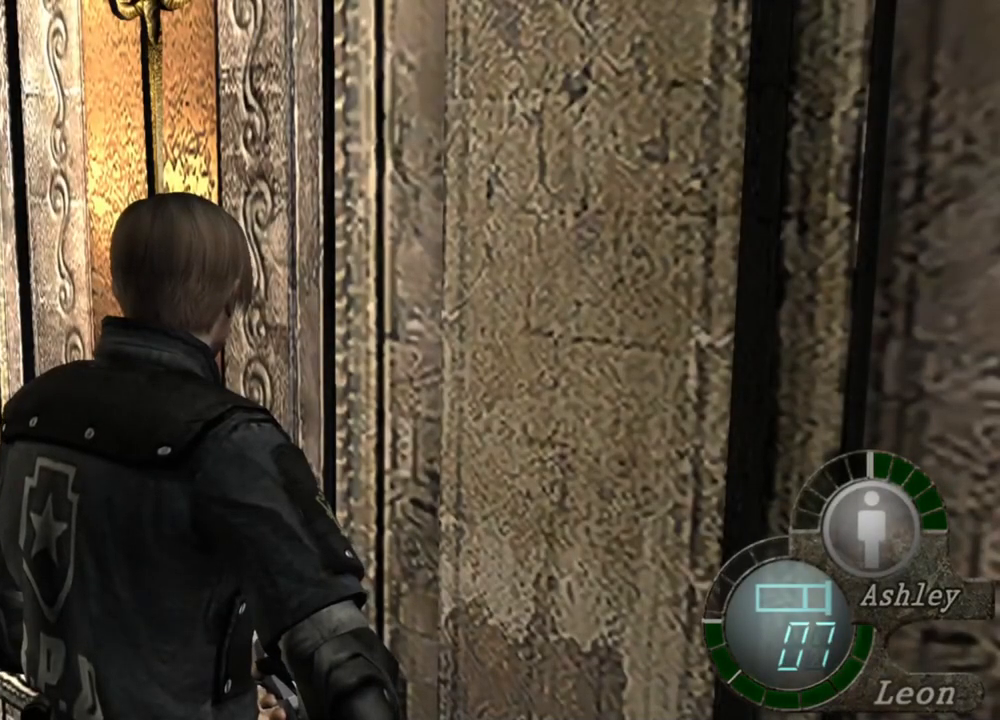
{"keys": [], "mouse": [], "events": [[184, "s", "down"], [284, "s", "up"]]}
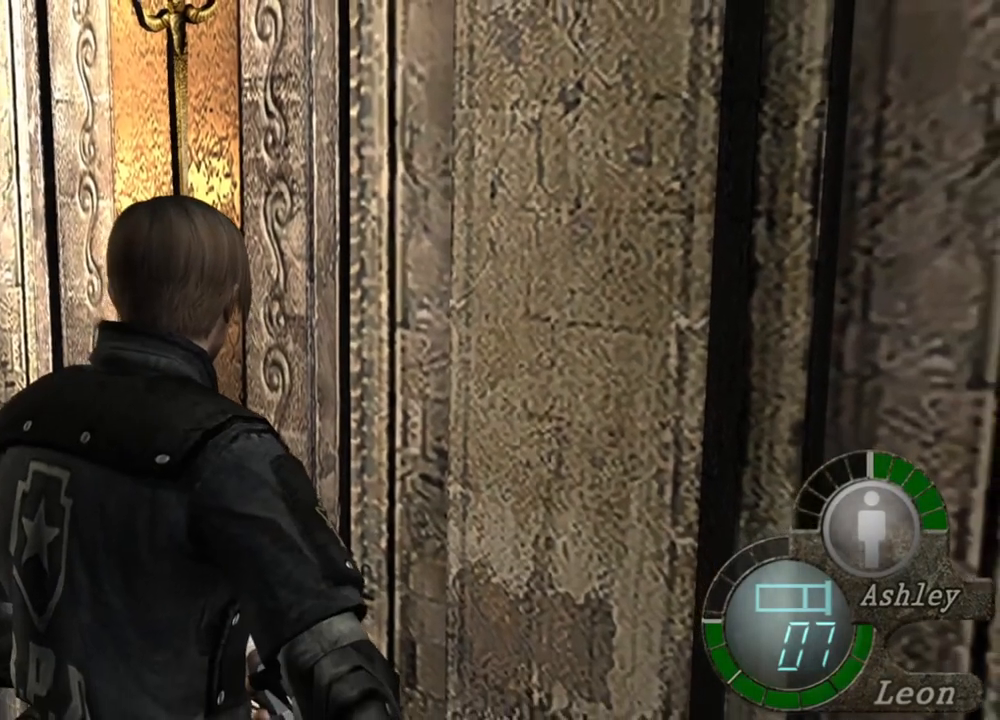
{"keys": [], "mouse": [], "events": []}
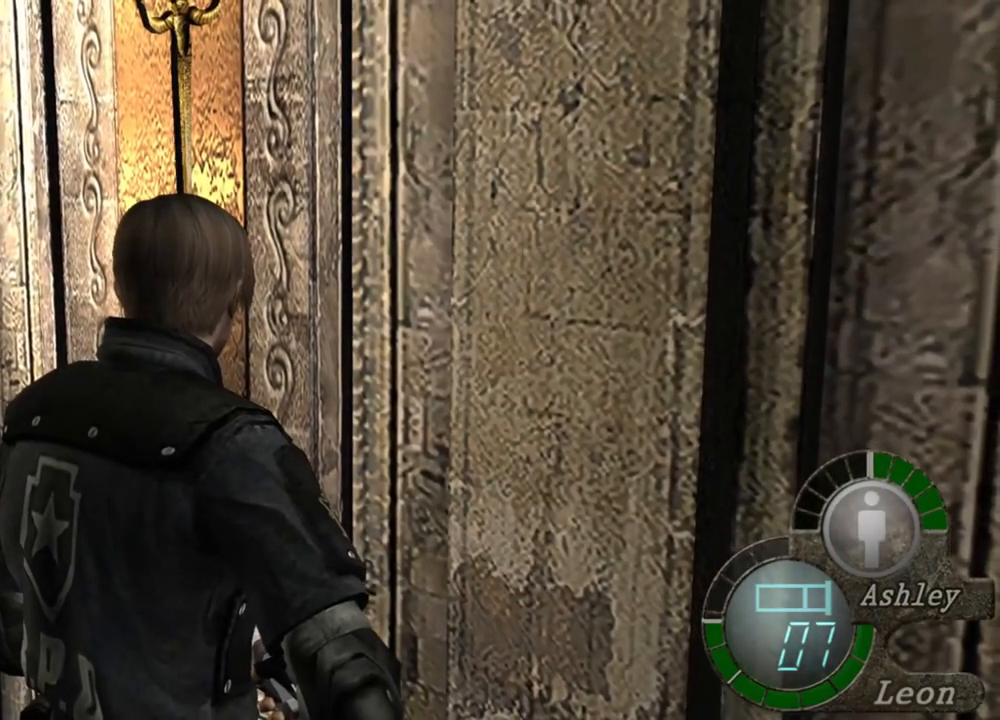
{"keys": ["s", "shift"], "mouse": [], "events": [[317, "s", "down"], [484, "shift", "down"]]}
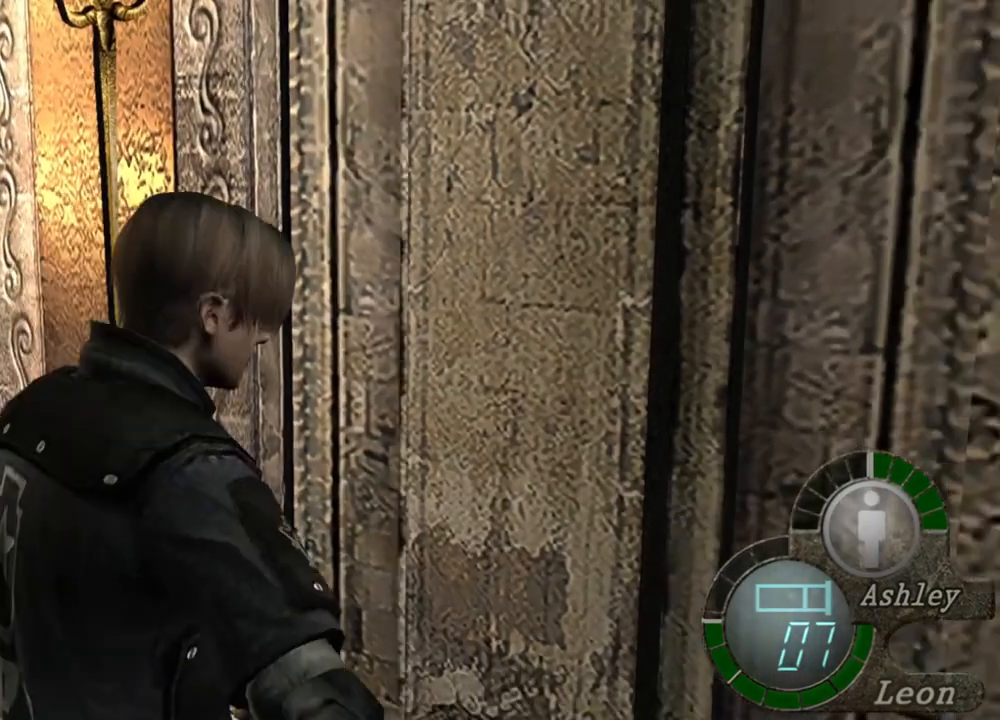
{"keys": [], "mouse": [], "events": [[184, "shift", "up"], [250, "s", "up"]]}
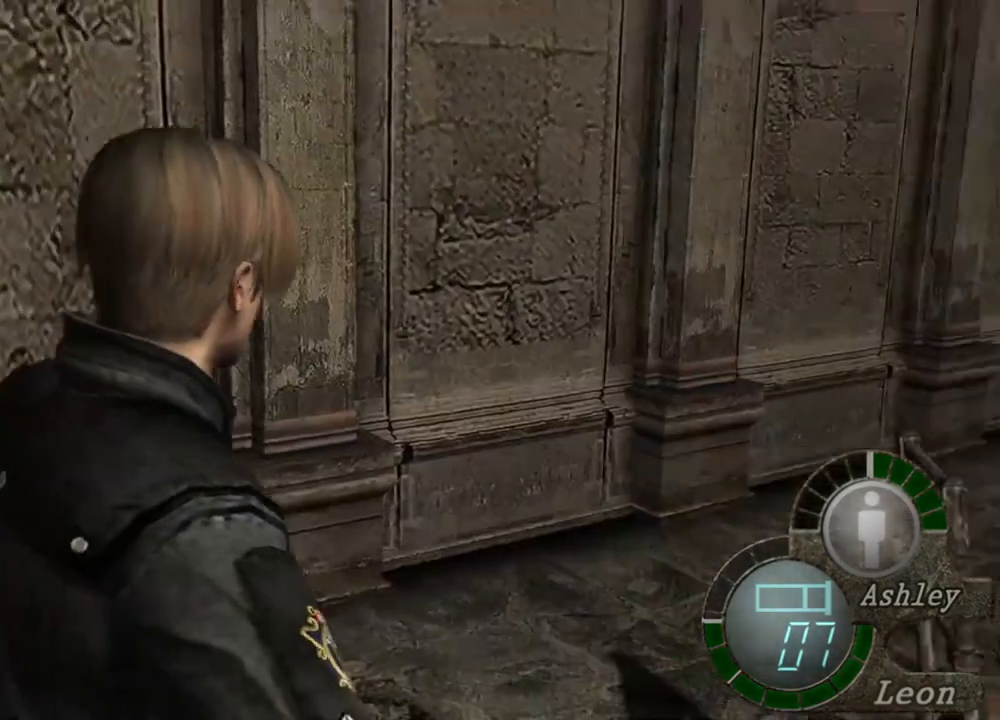
{"keys": [], "mouse": [], "events": []}
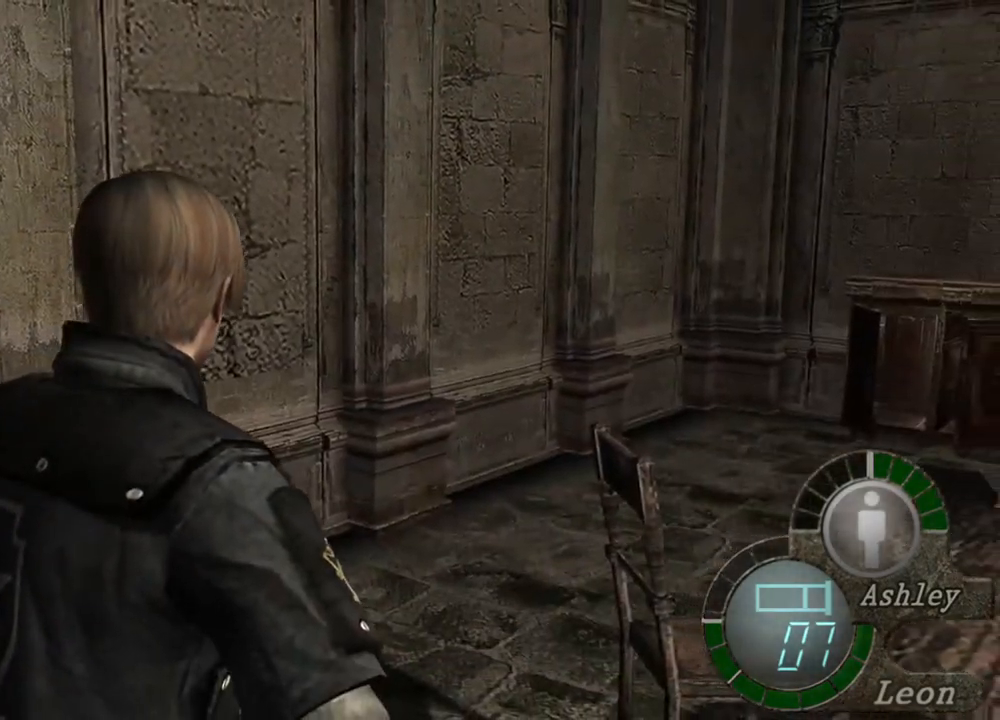
{"keys": [], "mouse": [], "events": []}
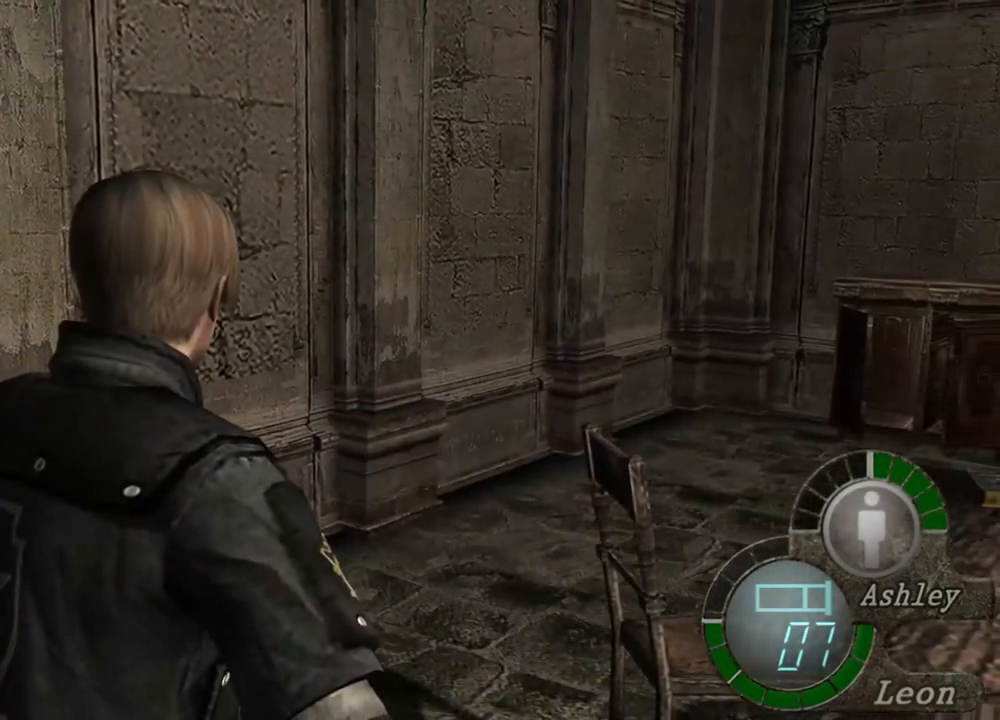
{"keys": [], "mouse": [], "events": []}
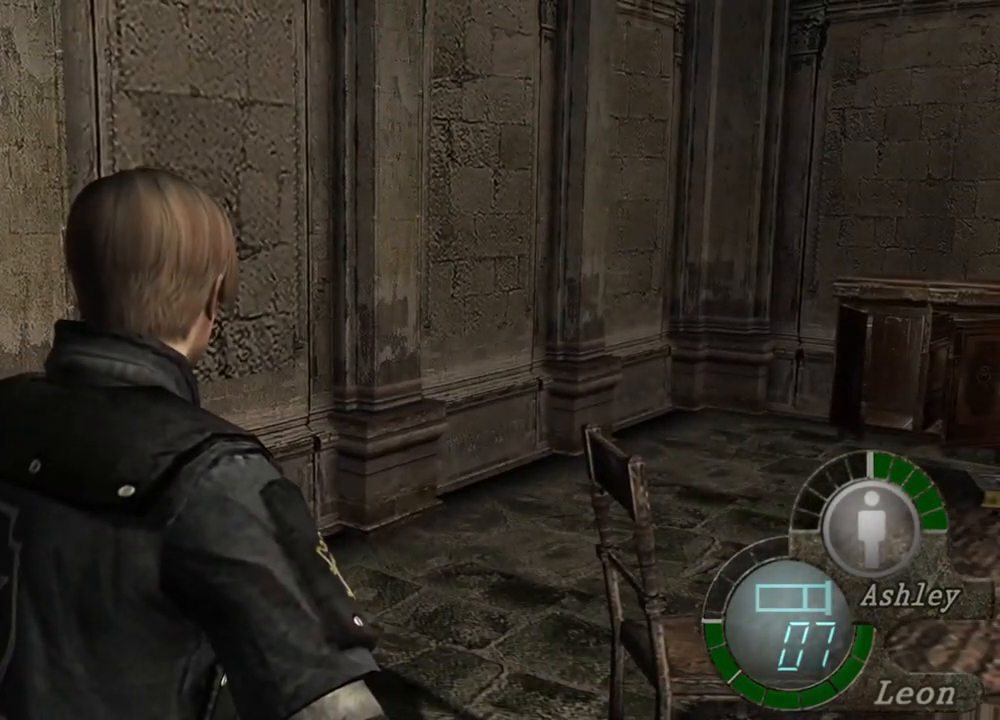
{"keys": [], "mouse": [], "events": []}
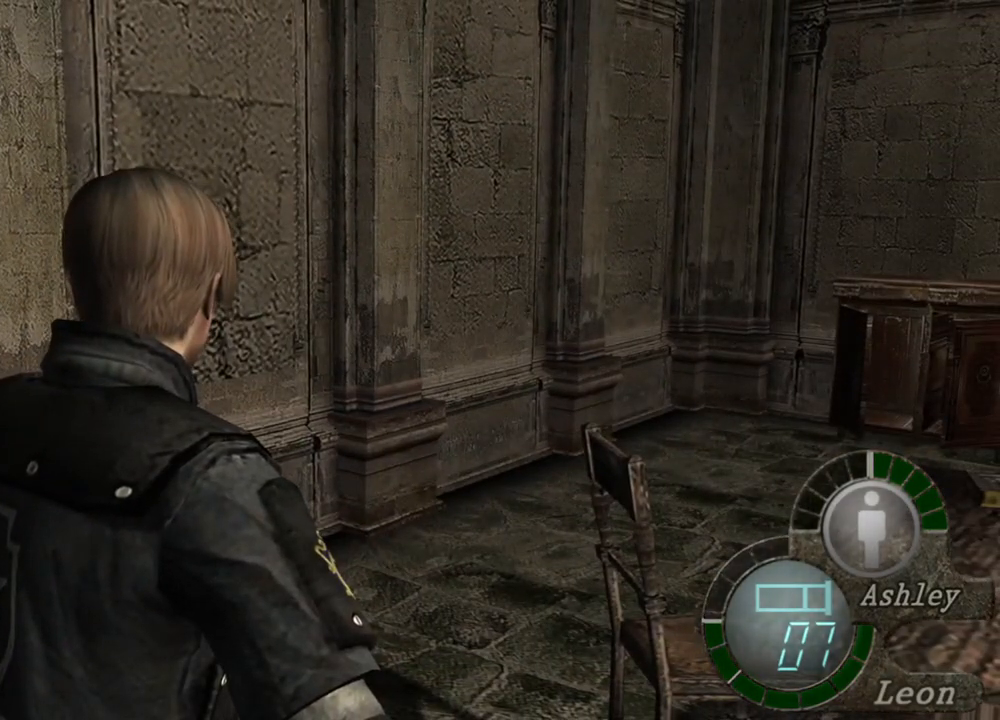
{"keys": [], "mouse": [], "events": []}
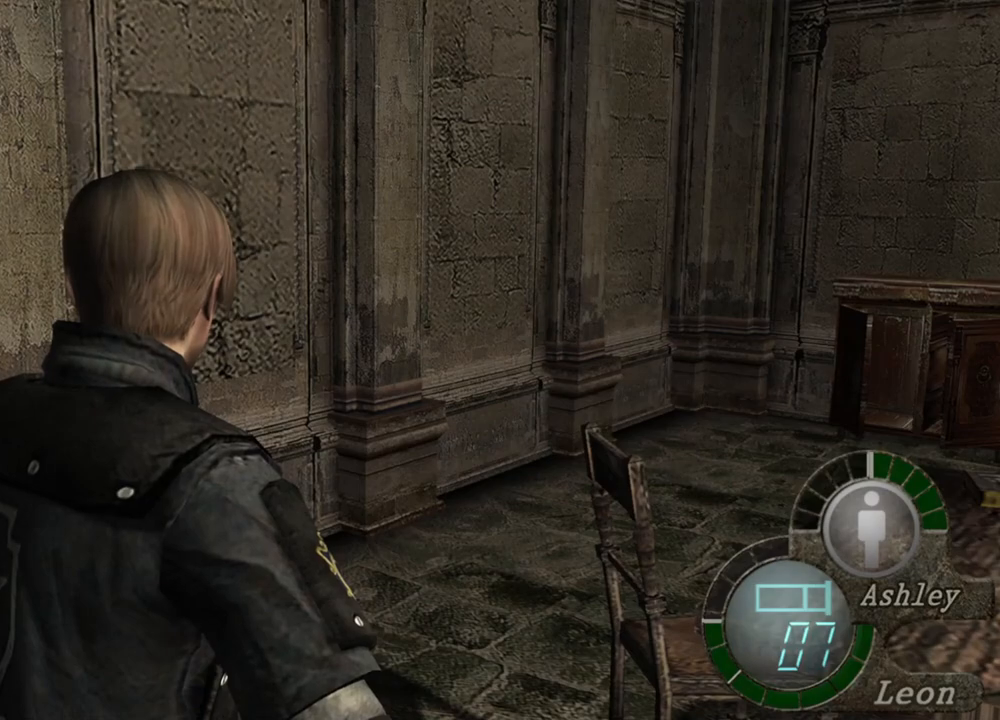
{"keys": [], "mouse": [], "events": []}
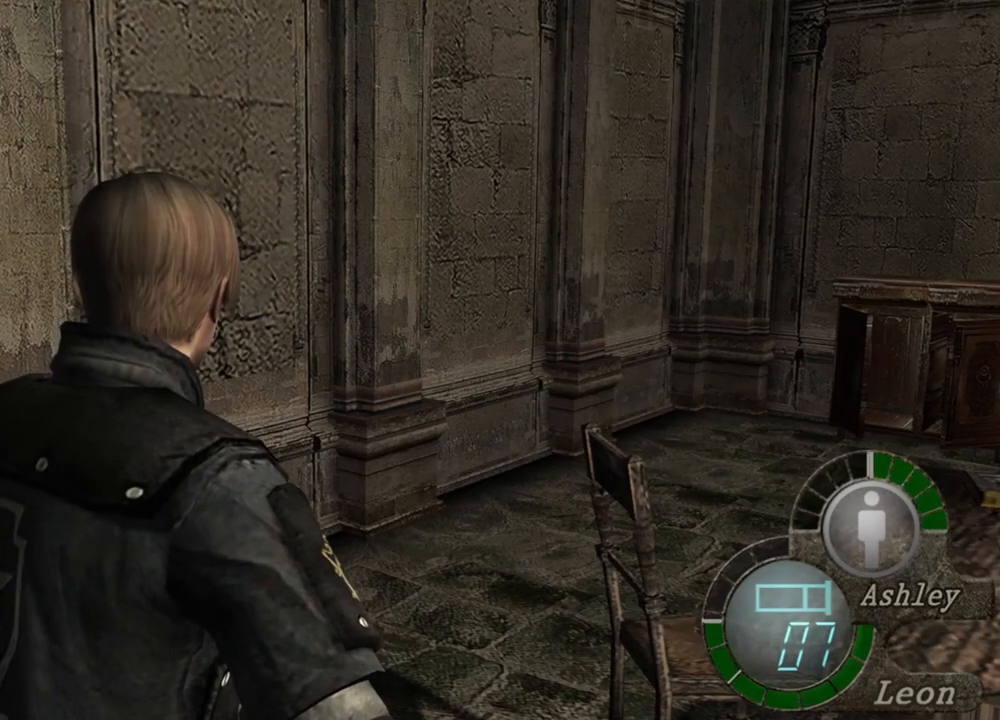
{"keys": [], "mouse": [], "events": []}
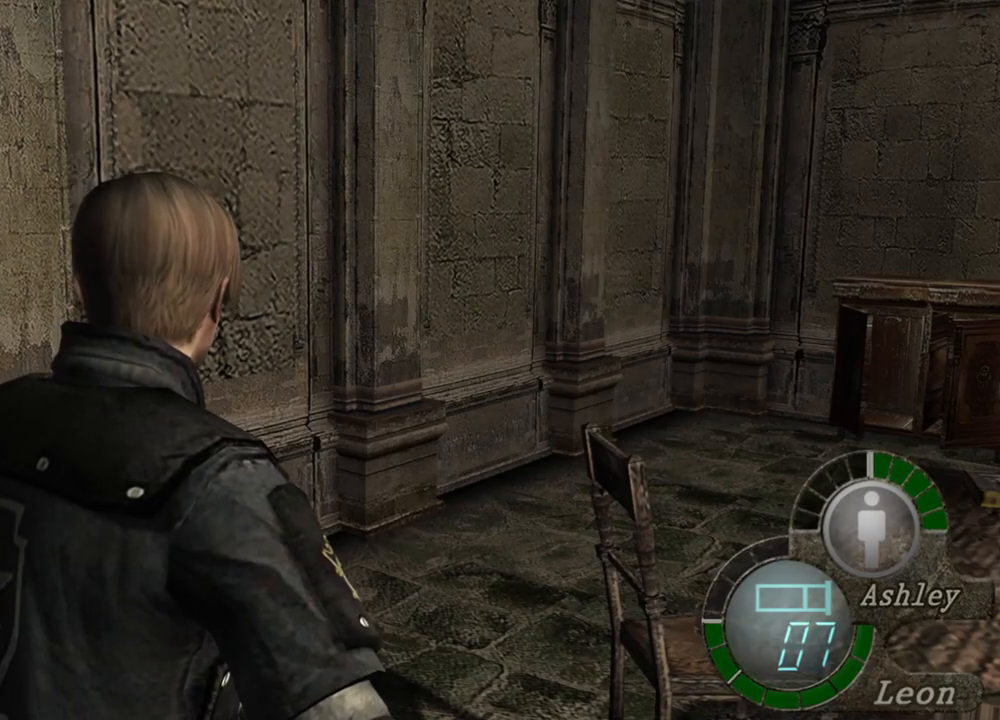
{"keys": [], "mouse": [], "events": []}
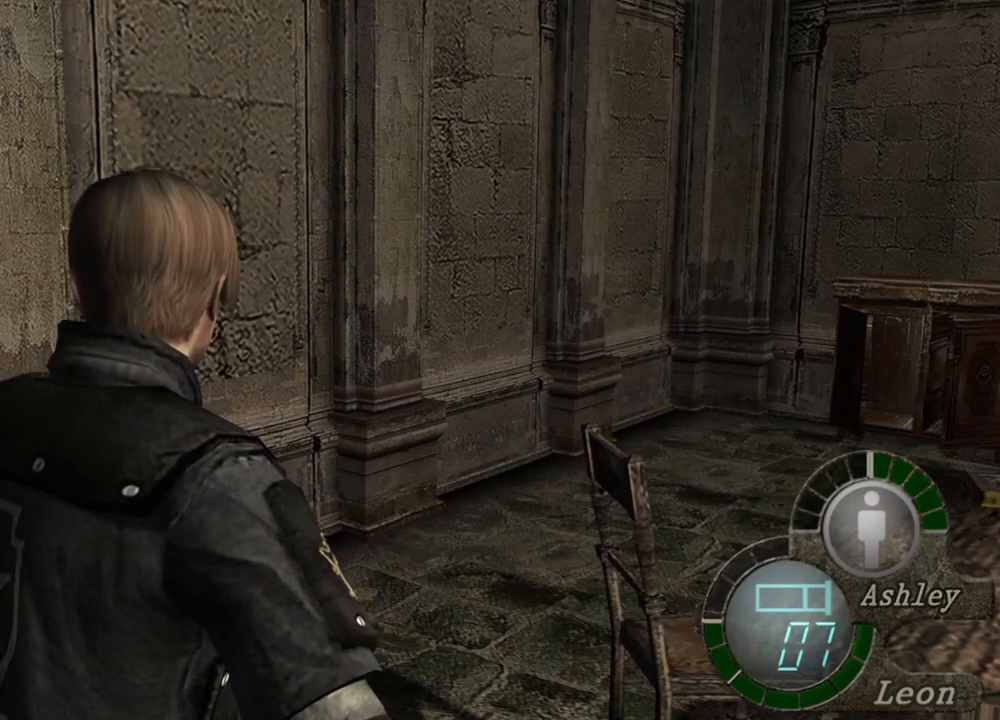
{"keys": [], "mouse": [], "events": []}
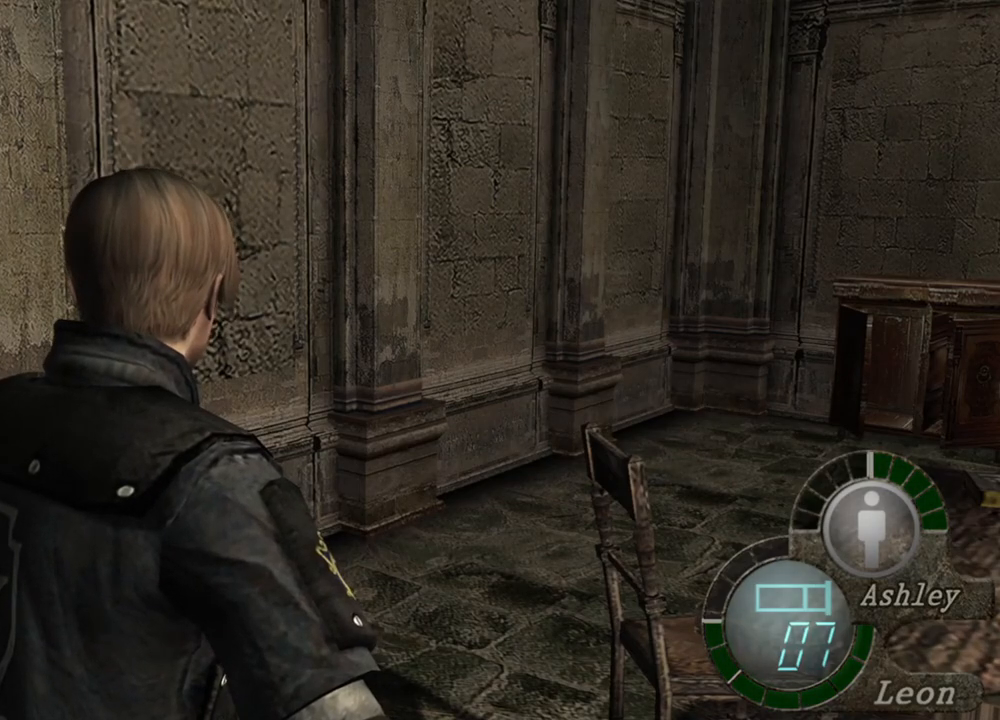
{"keys": ["shift", "w"], "mouse": [], "events": [[384, "shift", "down"], [417, "w", "down"]]}
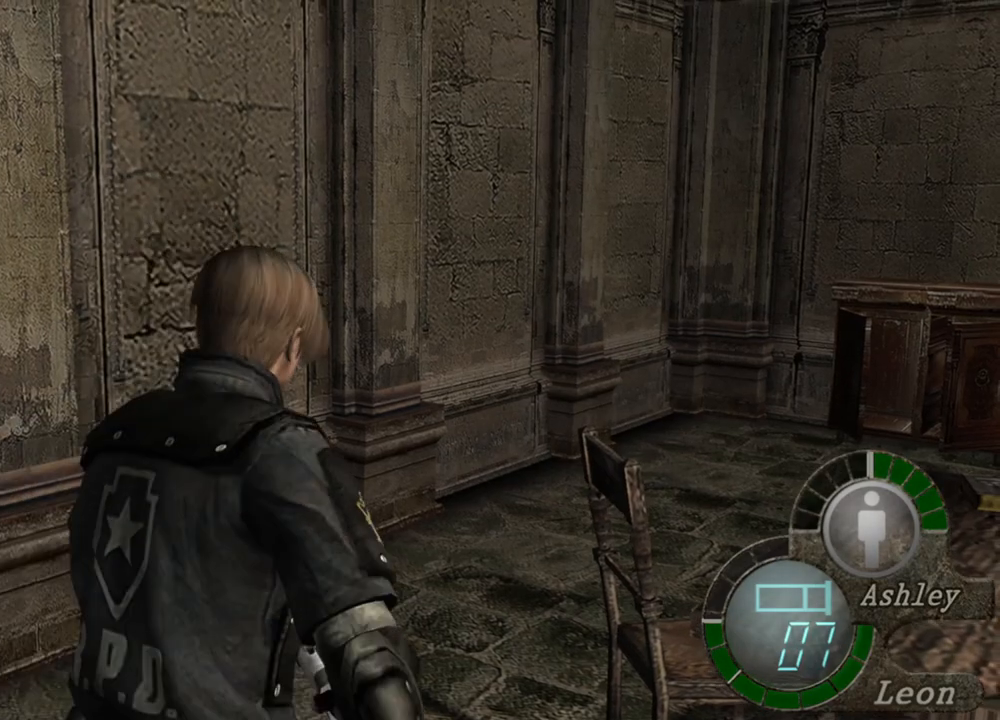
{"keys": ["shift", "w"], "mouse": [], "events": []}
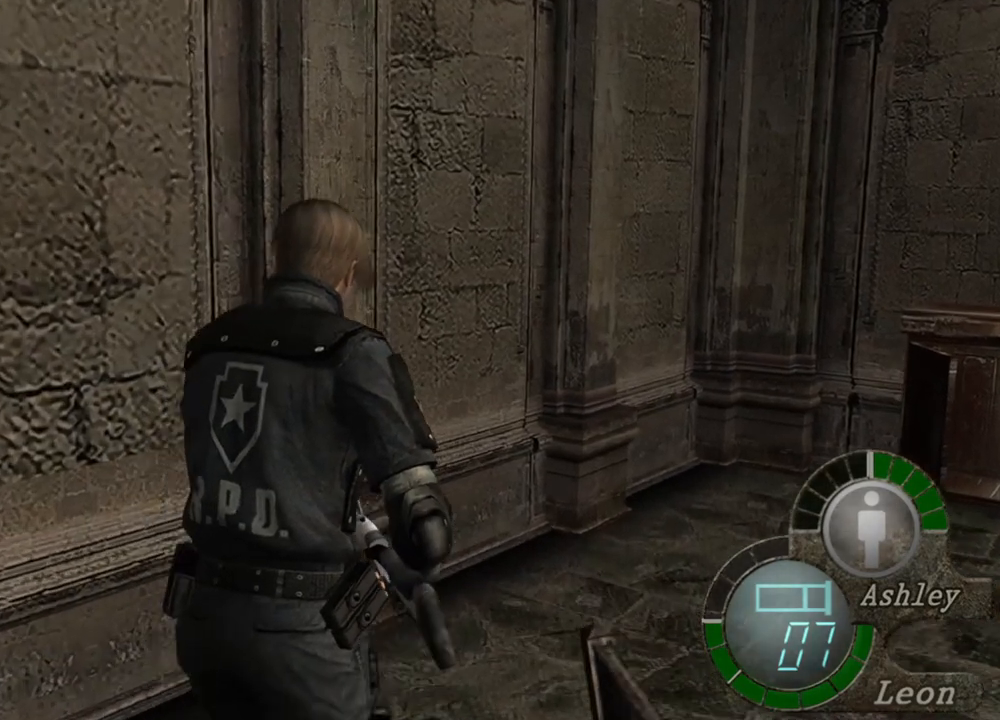
{"keys": ["e", "shift", "w"], "mouse": [], "events": [[117, "e", "down"], [250, "e", "up"], [317, "e", "down"], [417, "e", "up"], [484, "e", "down"]]}
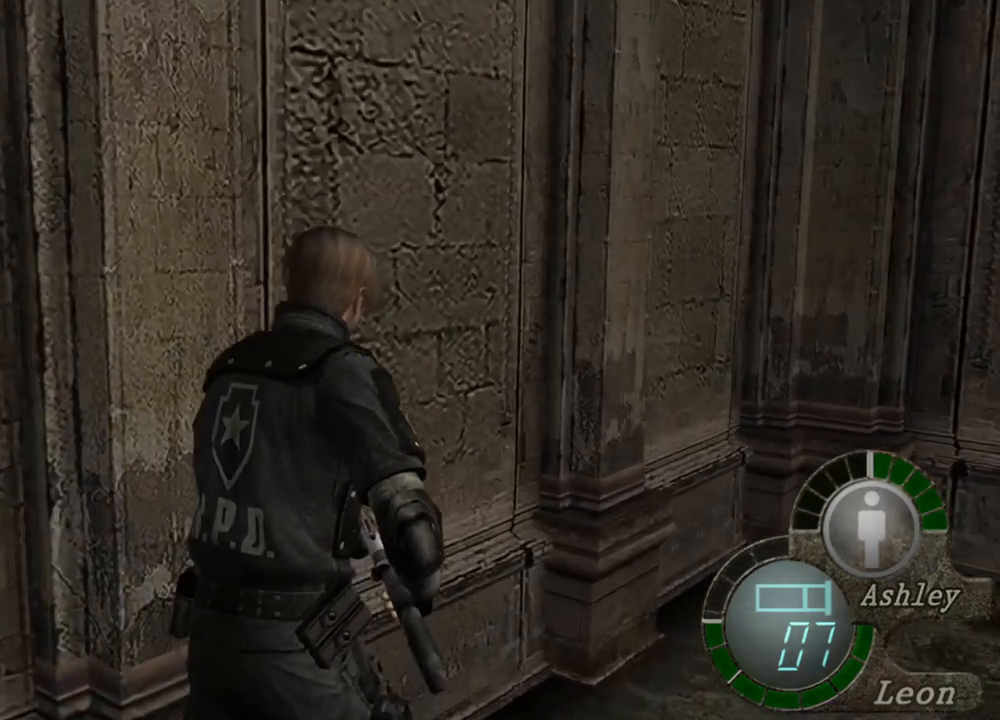
{"keys": ["shift", "w"], "mouse": [], "events": [[84, "e", "up"], [117, "e", "down"], [317, "e", "up"], [417, "e", "down"], [450, "e", "up"]]}
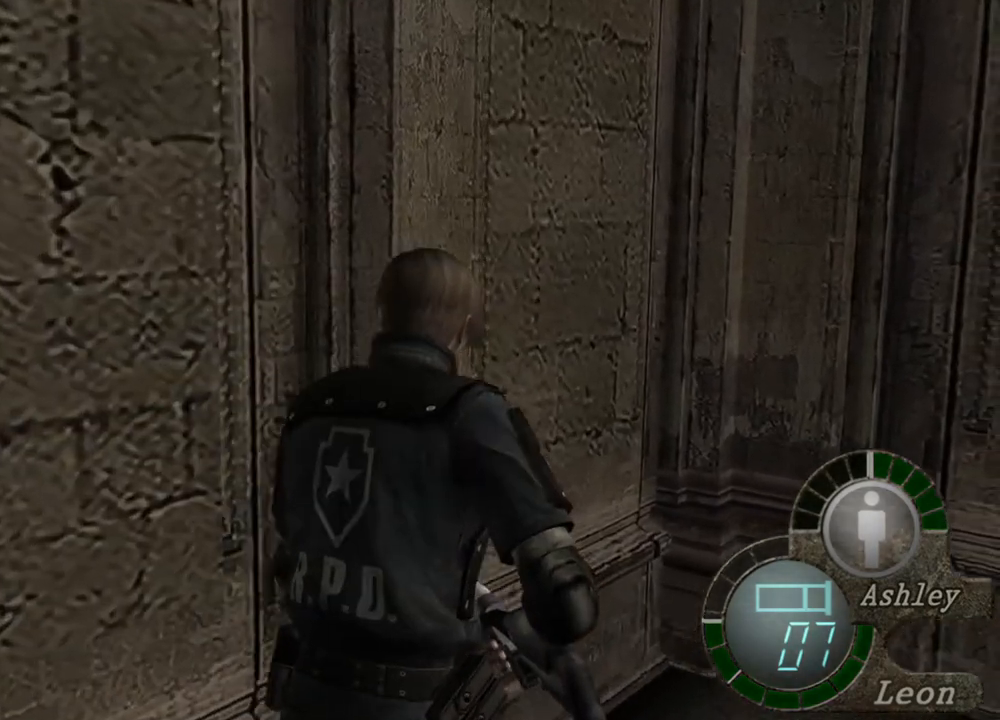
{"keys": ["shift", "w"], "mouse": [], "events": [[50, "e", "down"], [117, "e", "up"], [317, "e", "down"], [417, "e", "up"]]}
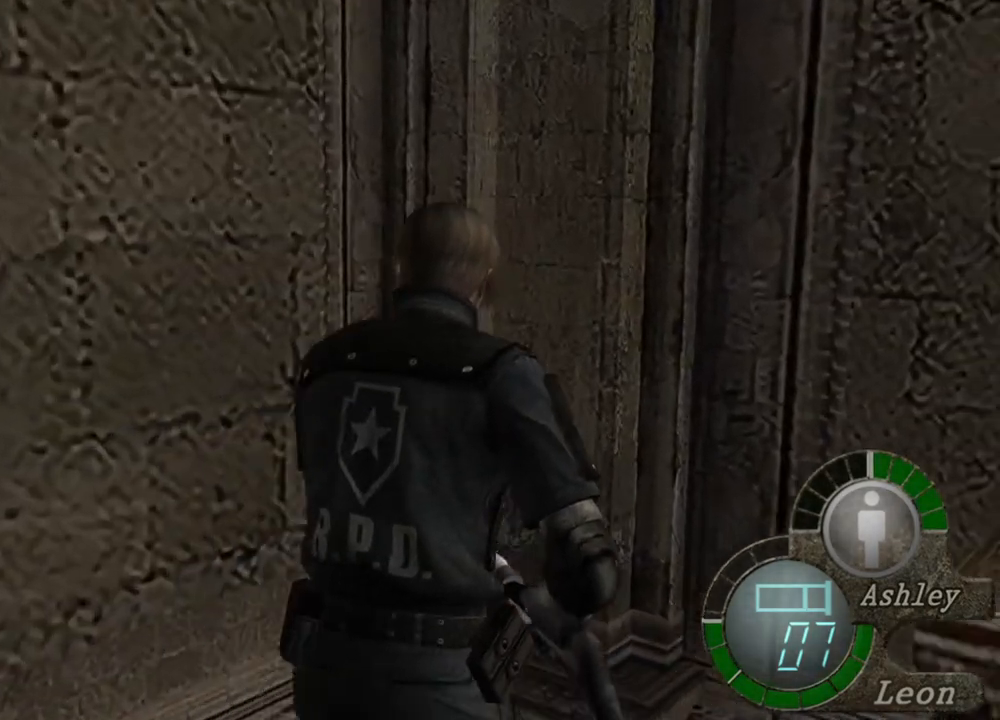
{"keys": ["e", "shift", "w"], "mouse": [], "events": [[17, "e", "down"], [84, "e", "up"], [150, "e", "down"], [250, "e", "up"], [350, "e", "down"], [450, "e", "up"], [484, "e", "down"]]}
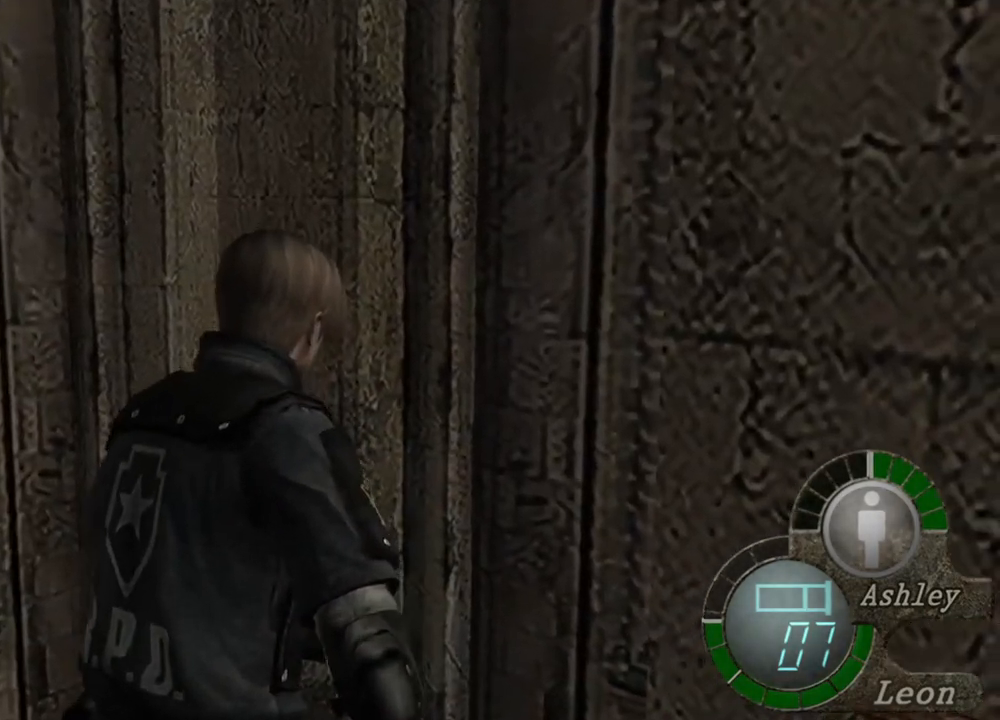
{"keys": ["e", "shift", "w"], "mouse": [], "events": [[84, "e", "up"], [117, "e", "down"], [217, "e", "up"], [250, "e", "down"], [384, "e", "up"], [417, "e", "down"]]}
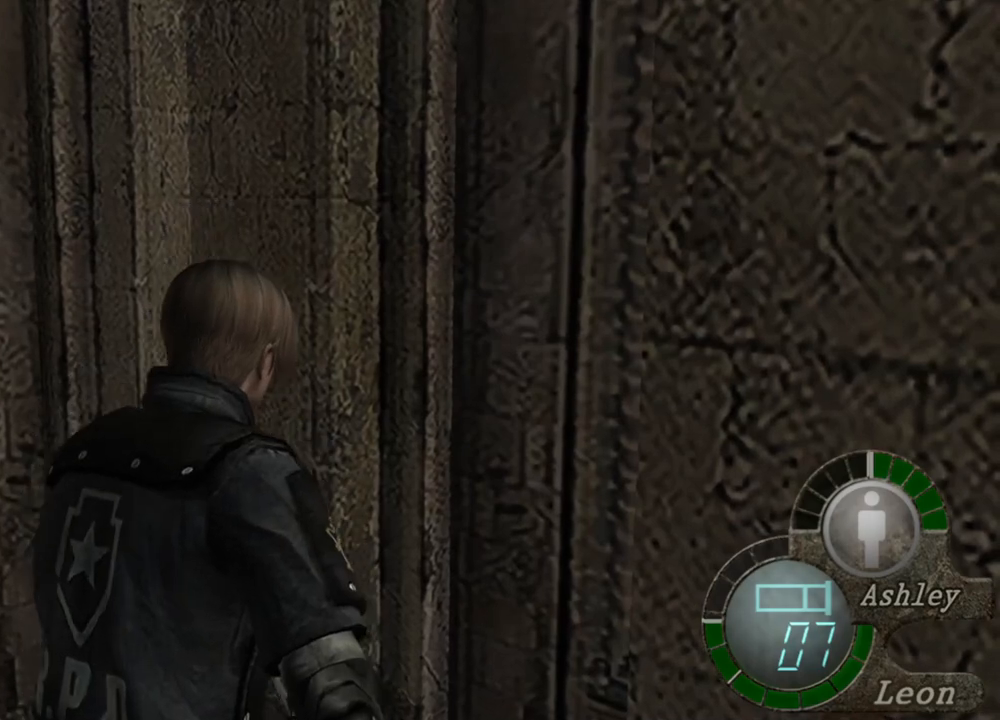
{"keys": ["shift", "w"], "mouse": [], "events": [[17, "e", "up"], [117, "e", "down"], [150, "e", "up"], [184, "e", "down"], [284, "e", "up"], [384, "e", "down"], [484, "e", "up"]]}
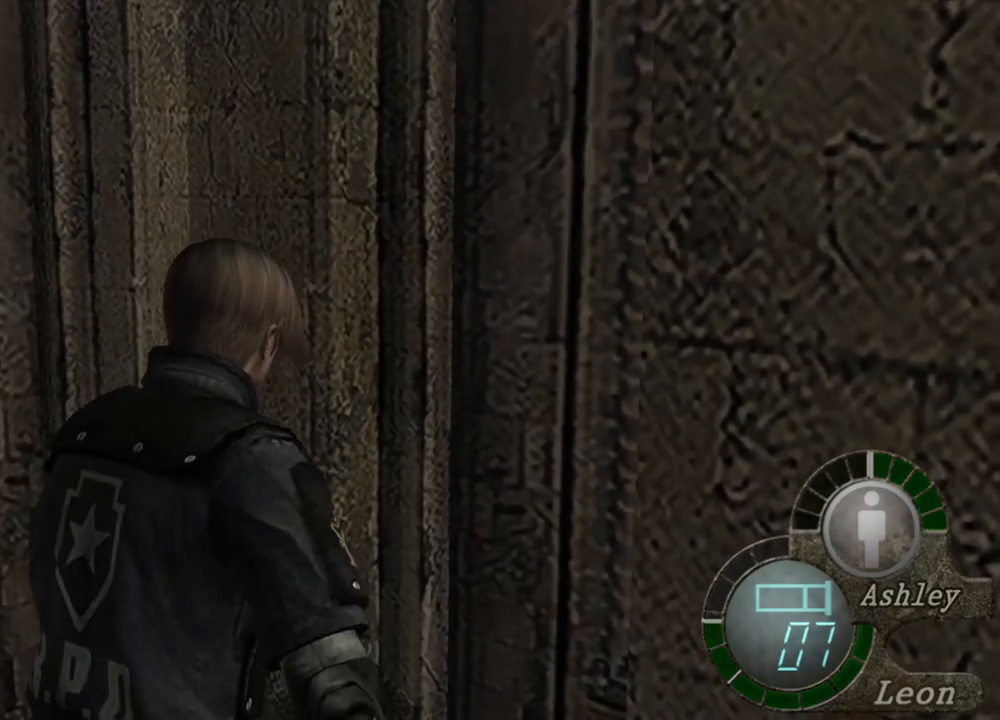
{"keys": [], "mouse": [], "events": [[50, "shift", "up"], [50, "w", "up"]]}